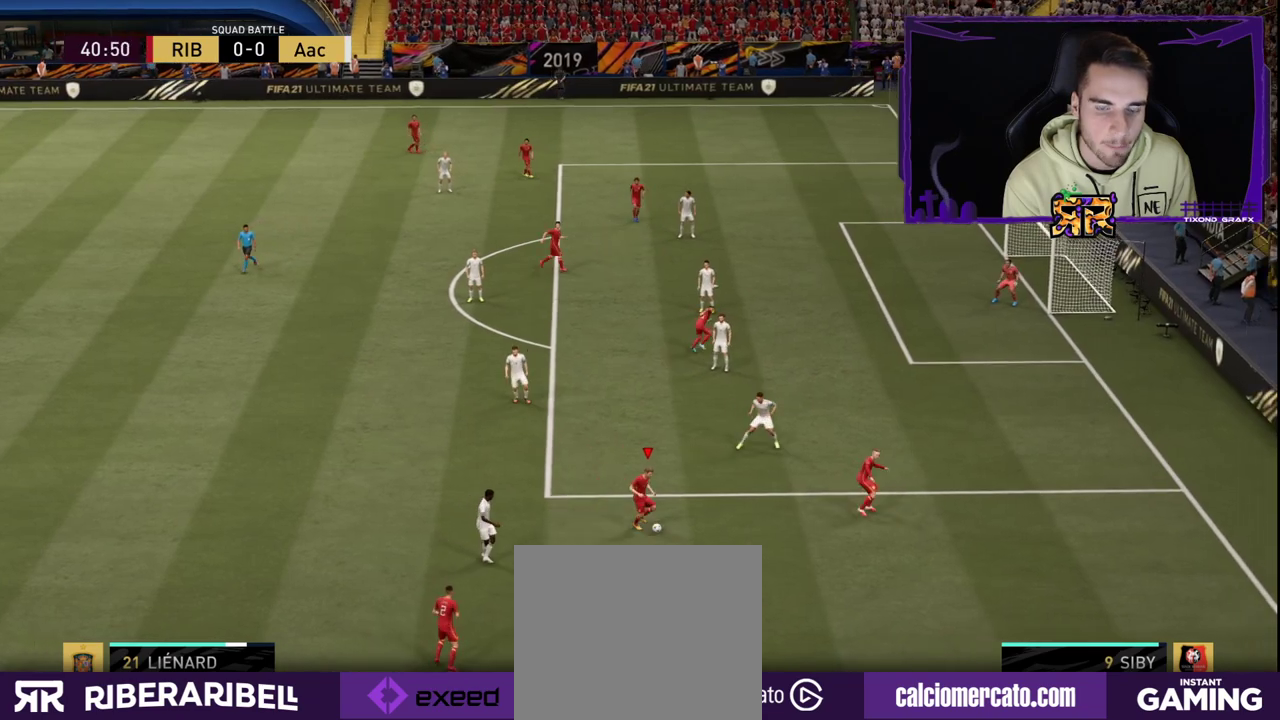
Gameplay with a controller (PlayStation layout); each line is a JSON object with the inputs held at the frame after it. "events" lists button and stick changes between this image and that frame as [ms after this image, input, new state], when the widget could be followed in between. Not read: L1.
{"buttons": [], "left_stick": "left", "right_stick": "center", "events": [[300, "left_stick", "left"]]}
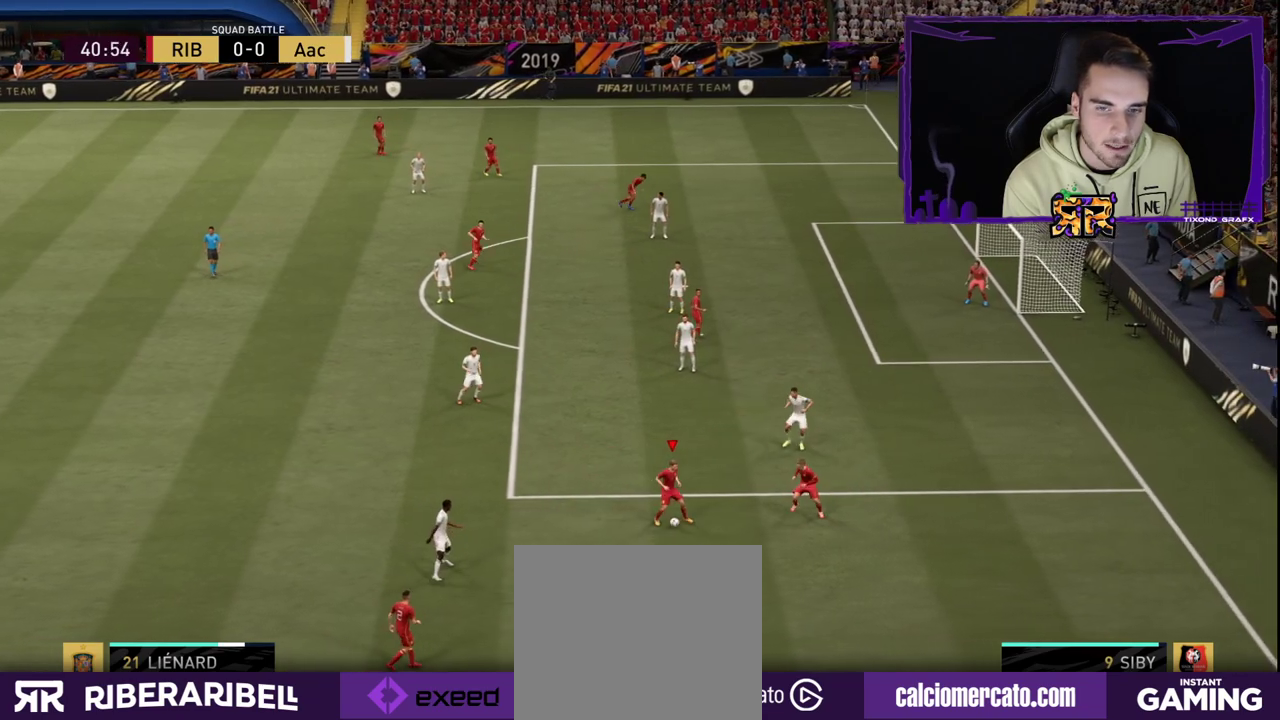
{"buttons": [], "left_stick": "down-right", "right_stick": "center", "events": [[150, "left_stick", "center"], [250, "left_stick", "down-right"]]}
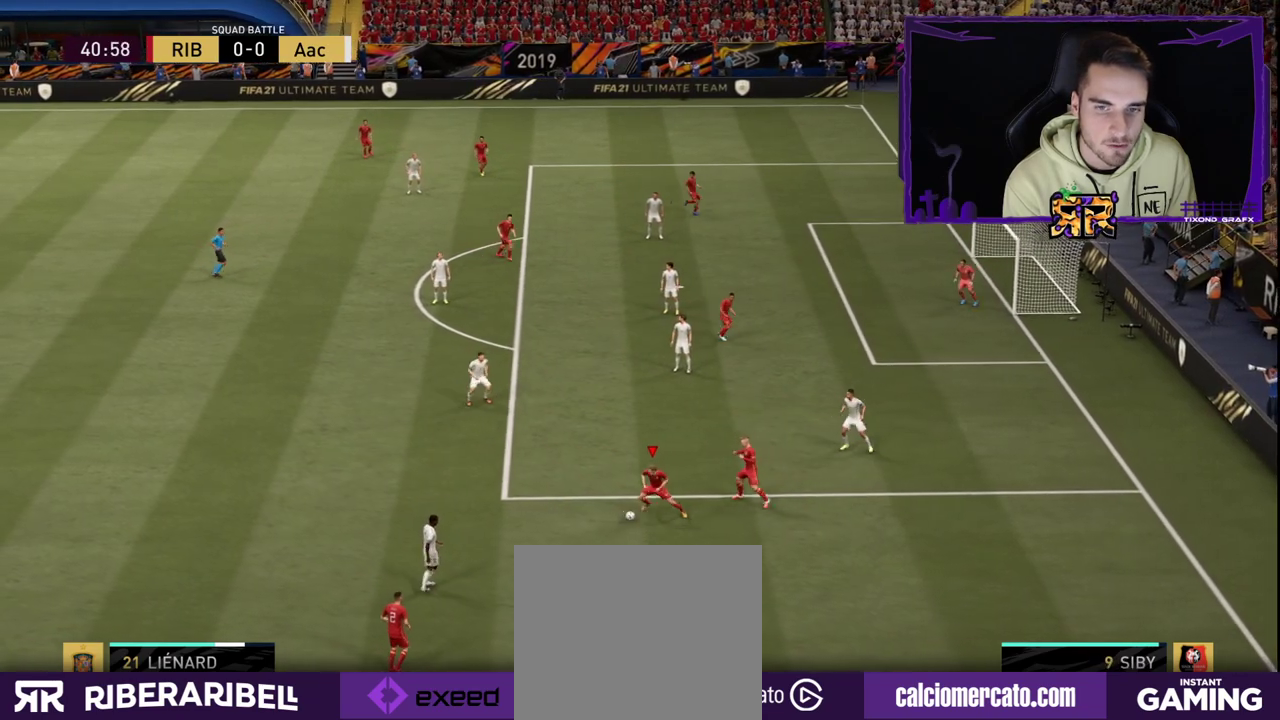
{"buttons": [], "left_stick": "down-right", "right_stick": "center", "events": [[83, "left_stick", "center"], [167, "left_stick", "left"], [433, "left_stick", "down-right"]]}
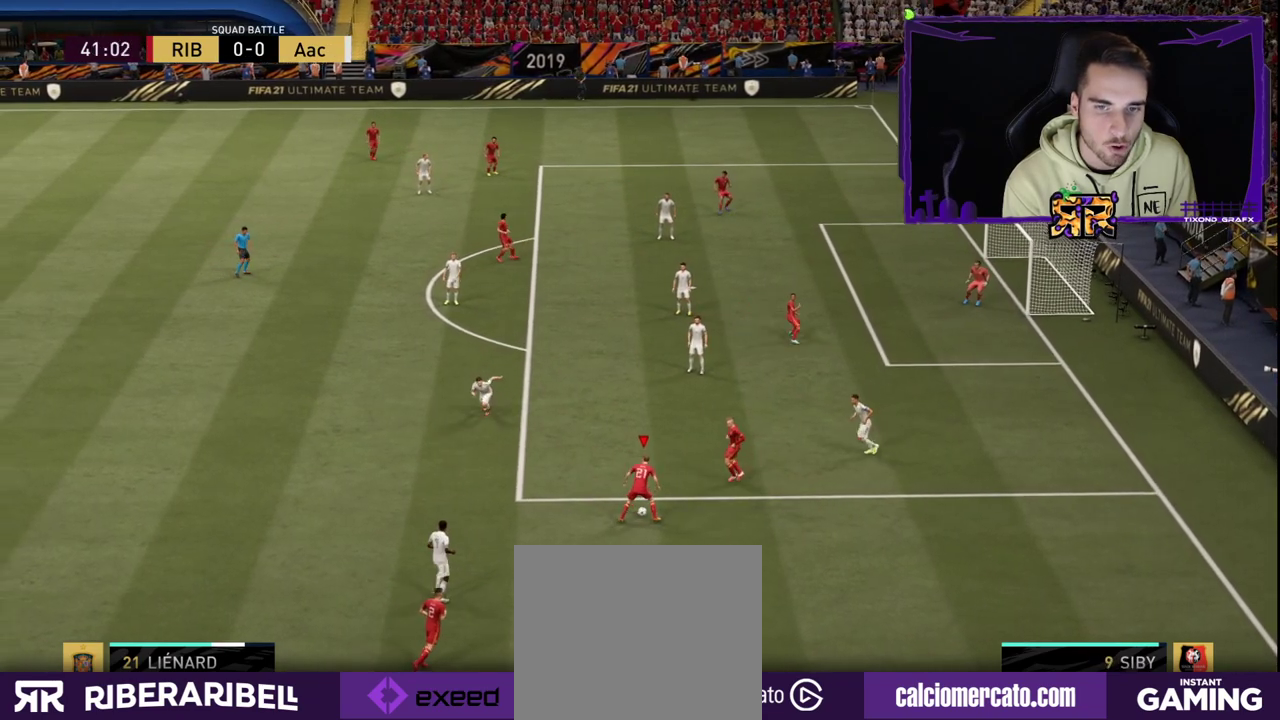
{"buttons": [], "left_stick": "down-right", "right_stick": "center", "events": []}
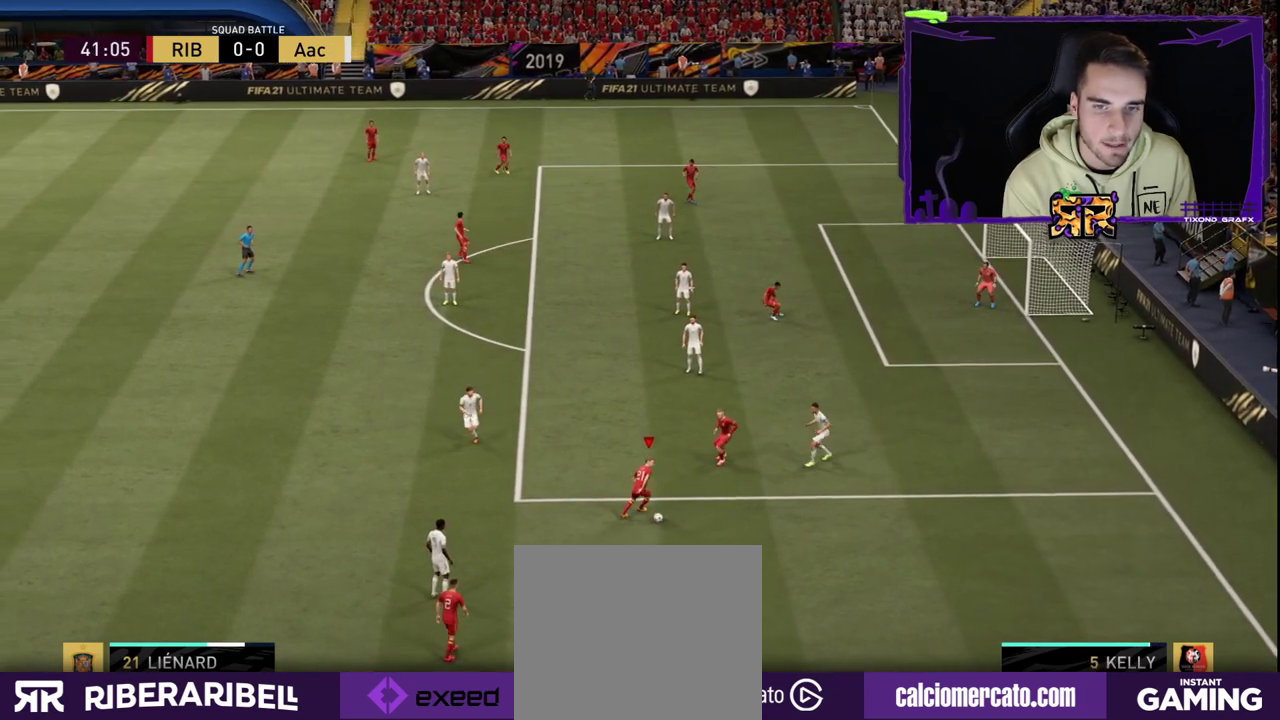
{"buttons": [], "left_stick": "down-left", "right_stick": "center", "events": [[317, "left_stick", "down-left"]]}
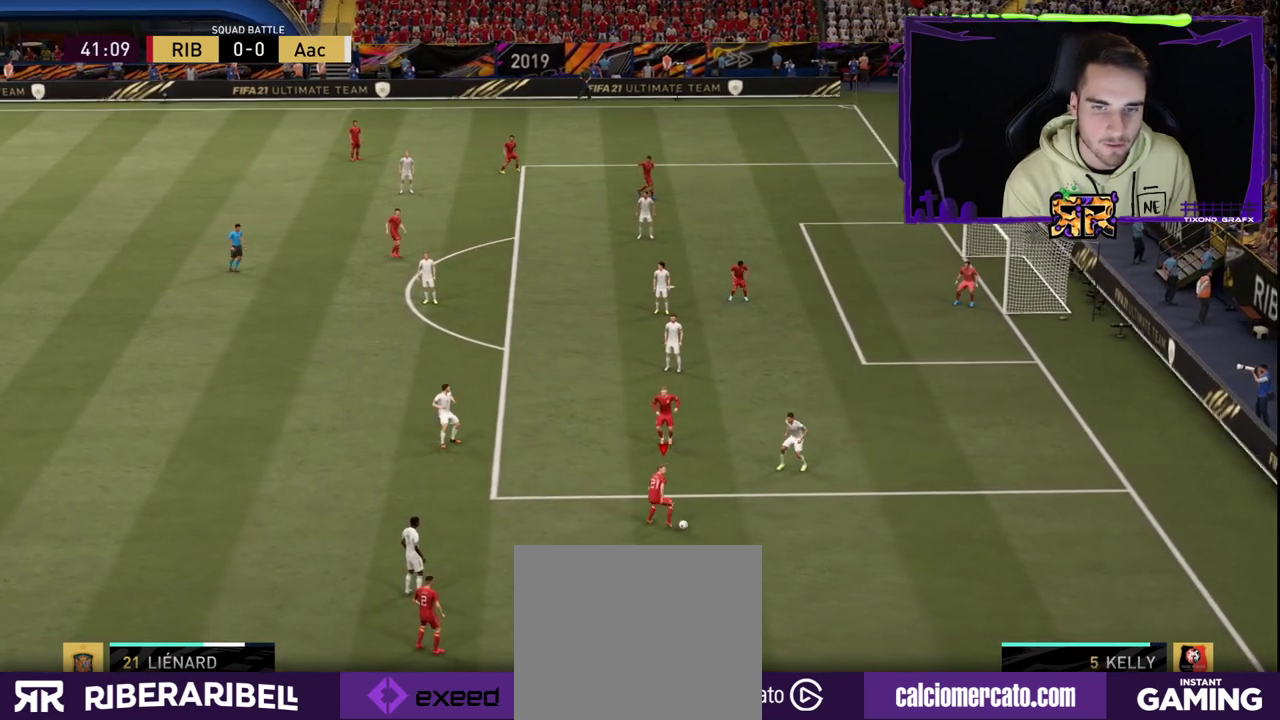
{"buttons": [], "left_stick": "center", "right_stick": "center", "events": [[133, "left_stick", "left"], [283, "left_stick", "center"]]}
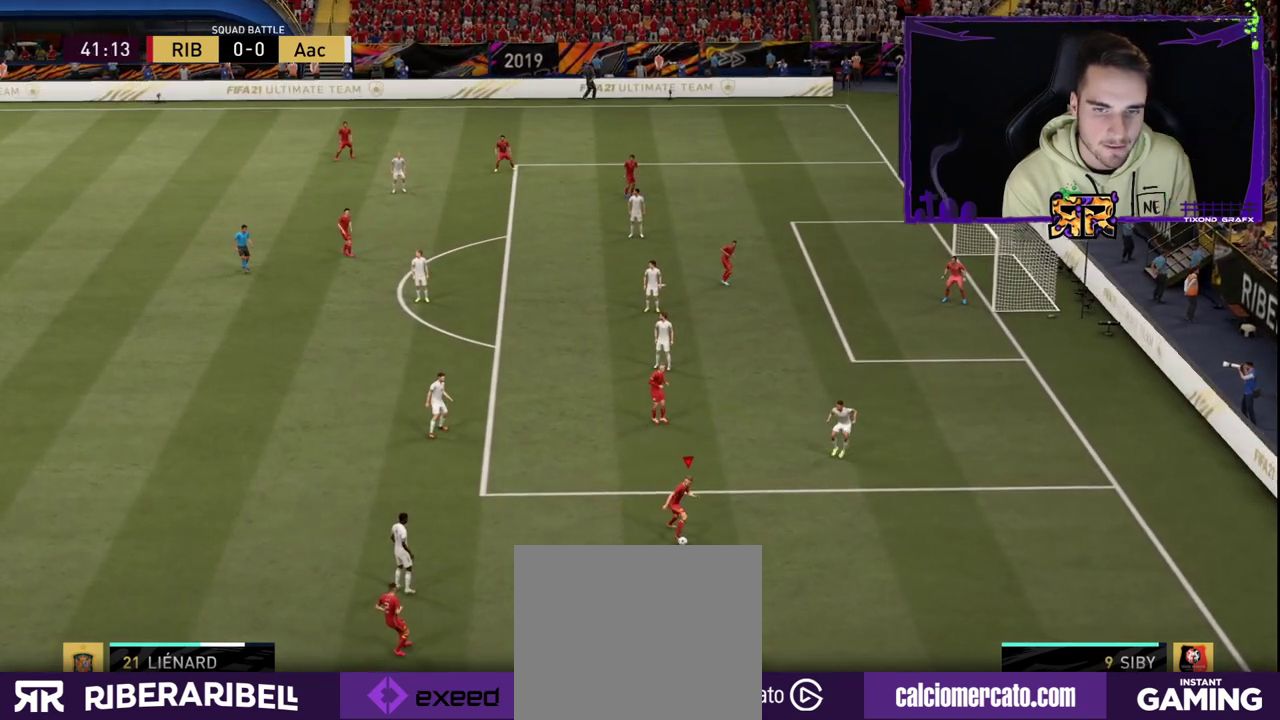
{"buttons": [], "left_stick": "center", "right_stick": "center", "events": []}
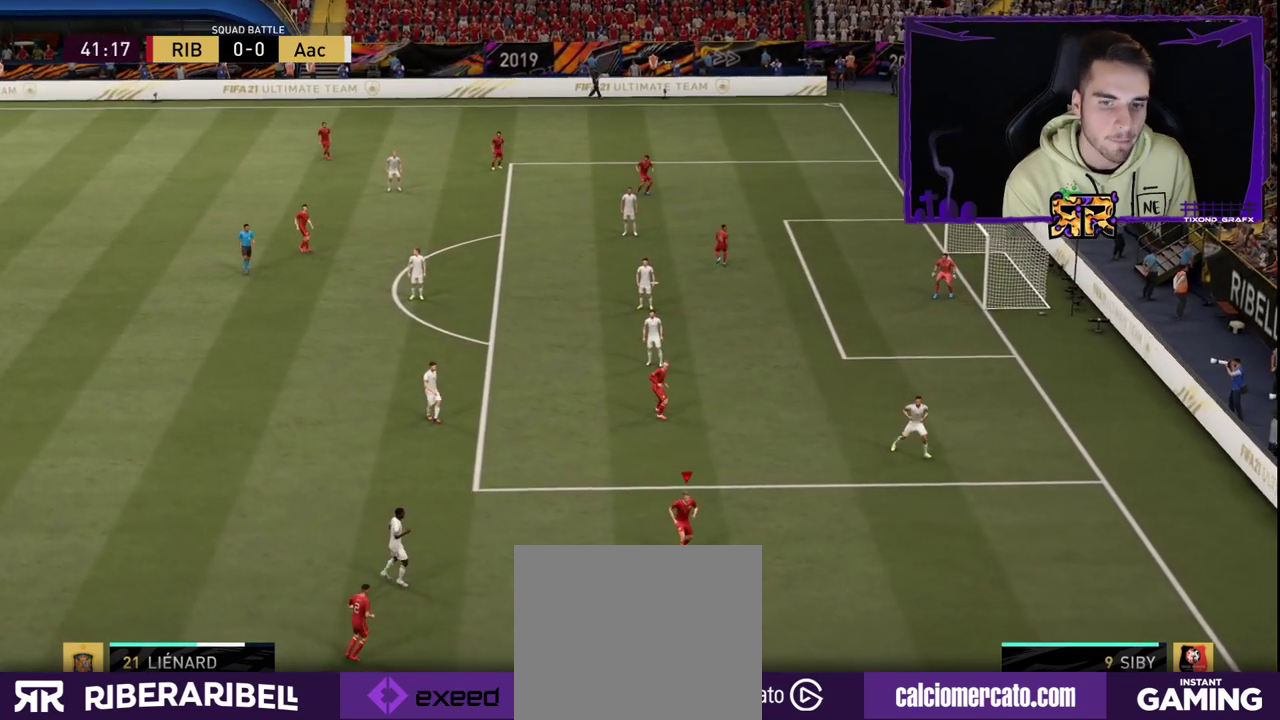
{"buttons": [], "left_stick": "center", "right_stick": "center", "events": []}
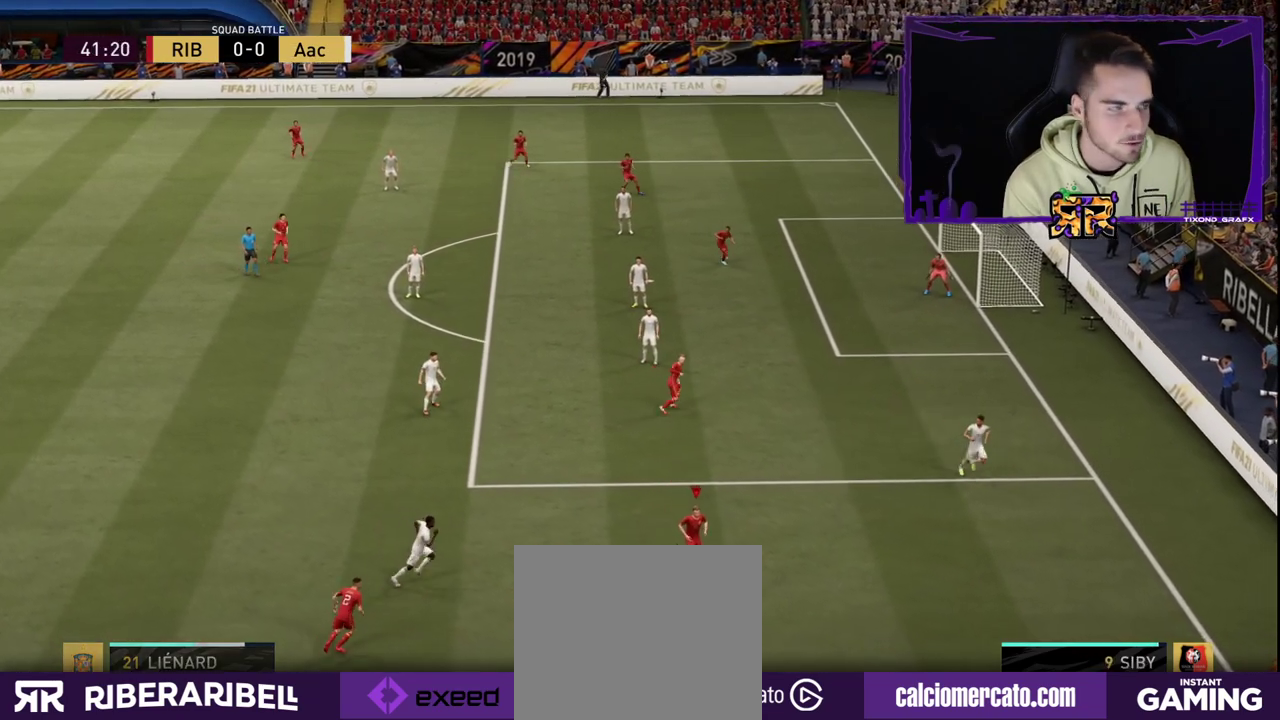
{"buttons": [], "left_stick": "center", "right_stick": "center", "events": []}
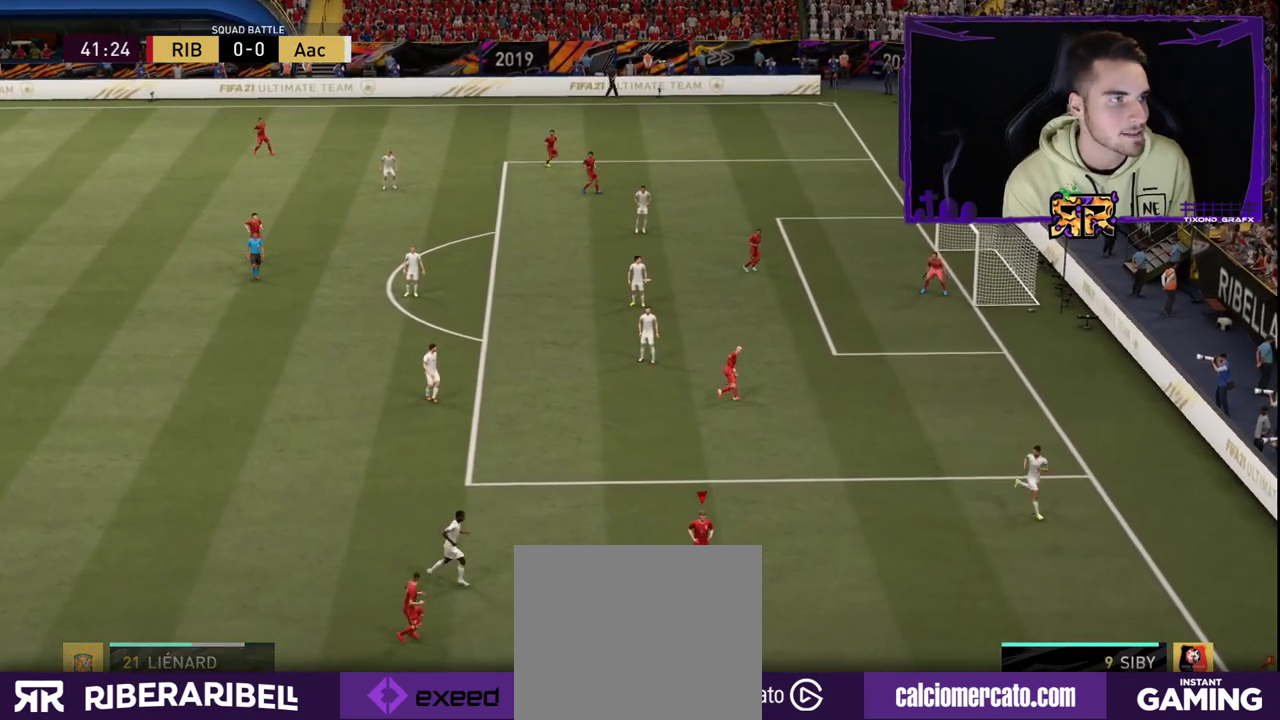
{"buttons": [], "left_stick": "center", "right_stick": "center", "events": []}
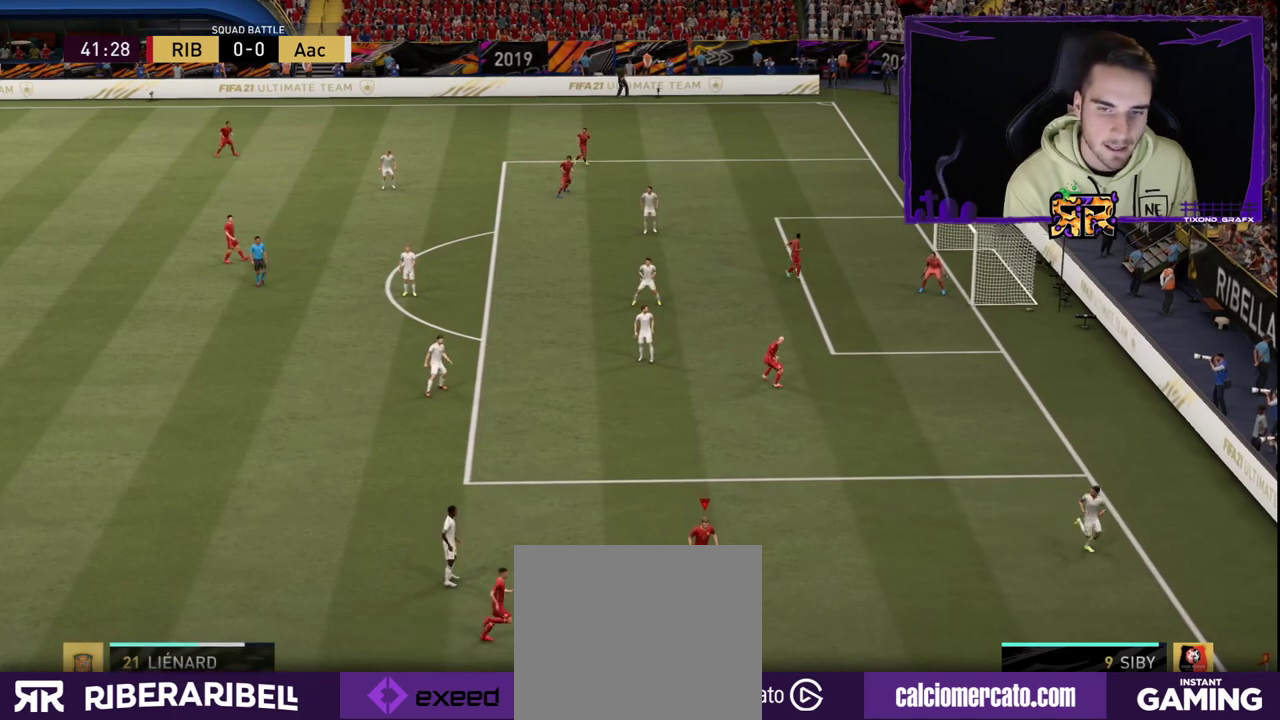
{"buttons": [], "left_stick": "up", "right_stick": "center", "events": [[317, "left_stick", "up"]]}
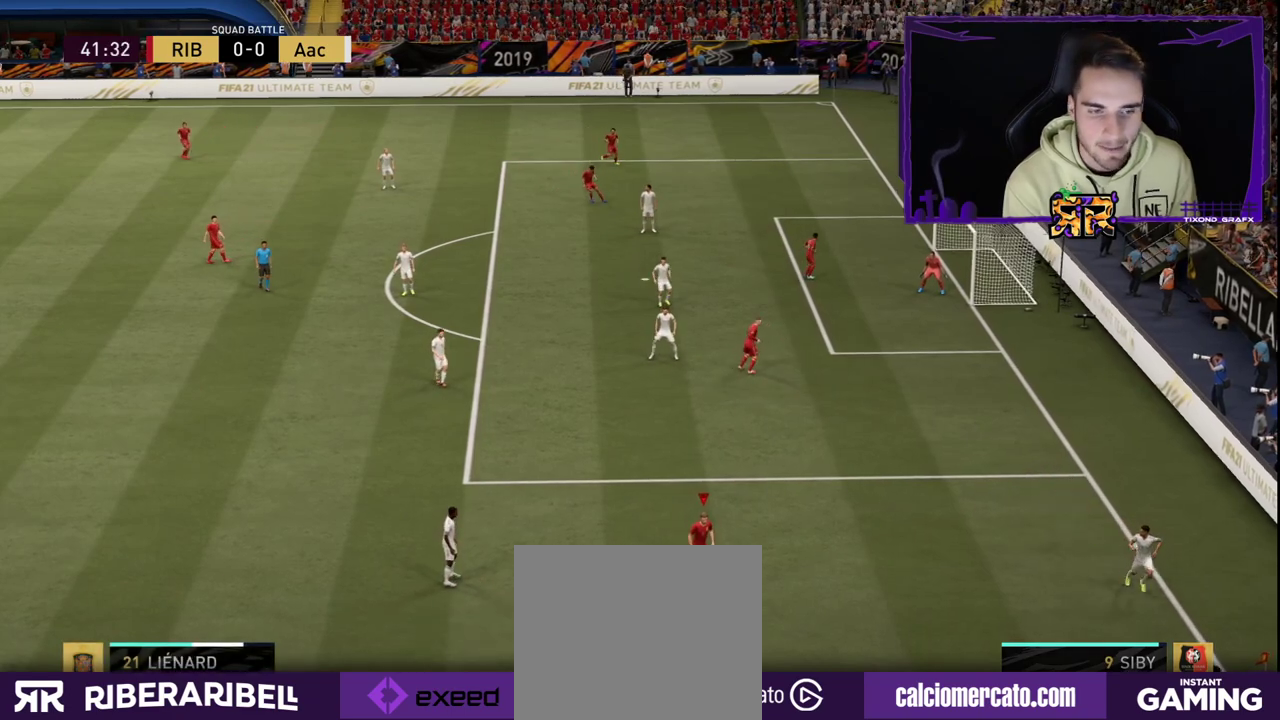
{"buttons": [], "left_stick": "up", "right_stick": "center", "events": [[117, "right_stick", "down-right"], [300, "right_stick", "left"], [400, "right_stick", "center"]]}
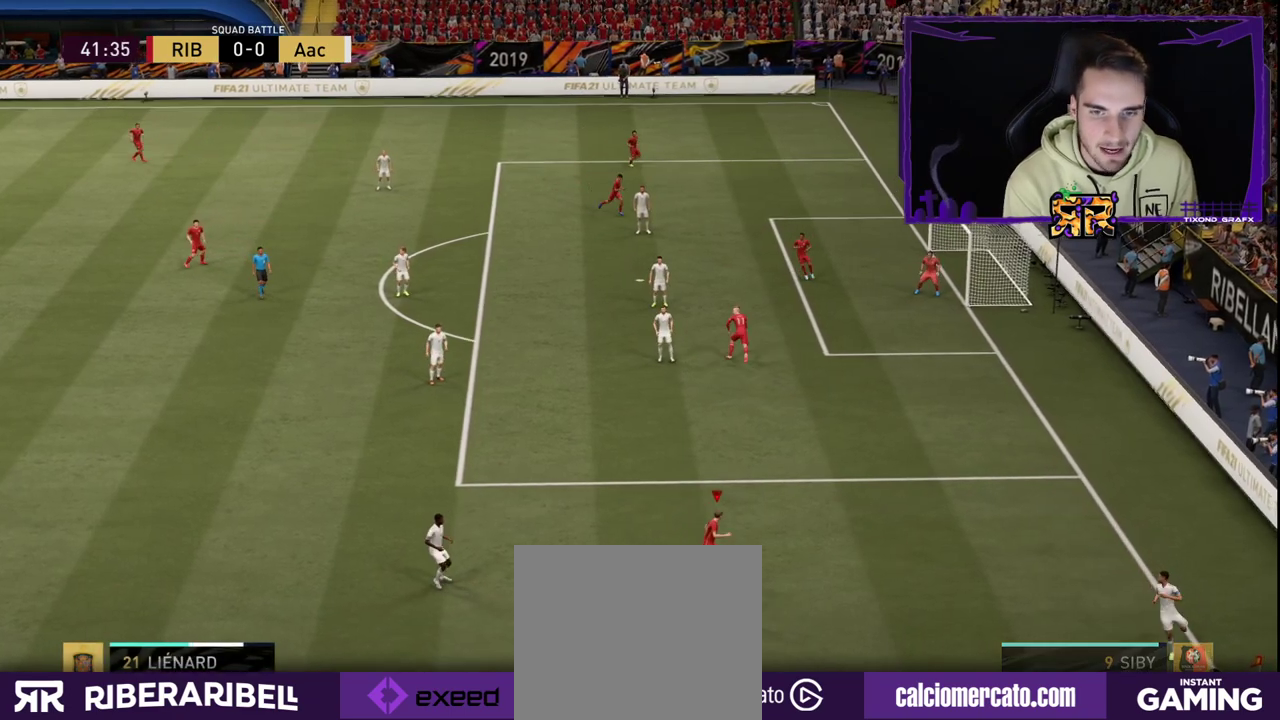
{"buttons": [], "left_stick": "up", "right_stick": "center", "events": []}
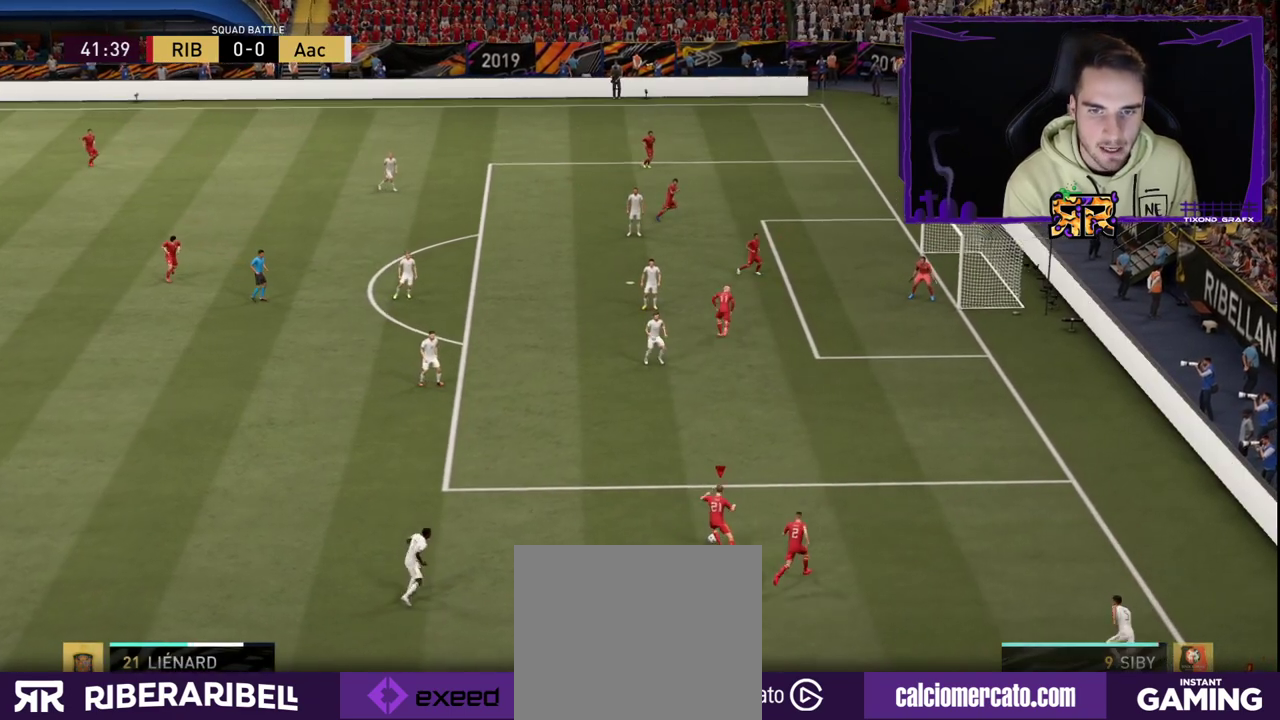
{"buttons": [], "left_stick": "up", "right_stick": "up-left", "events": [[50, "R1", "down"], [317, "R1", "up"], [433, "right_stick", "up-left"]]}
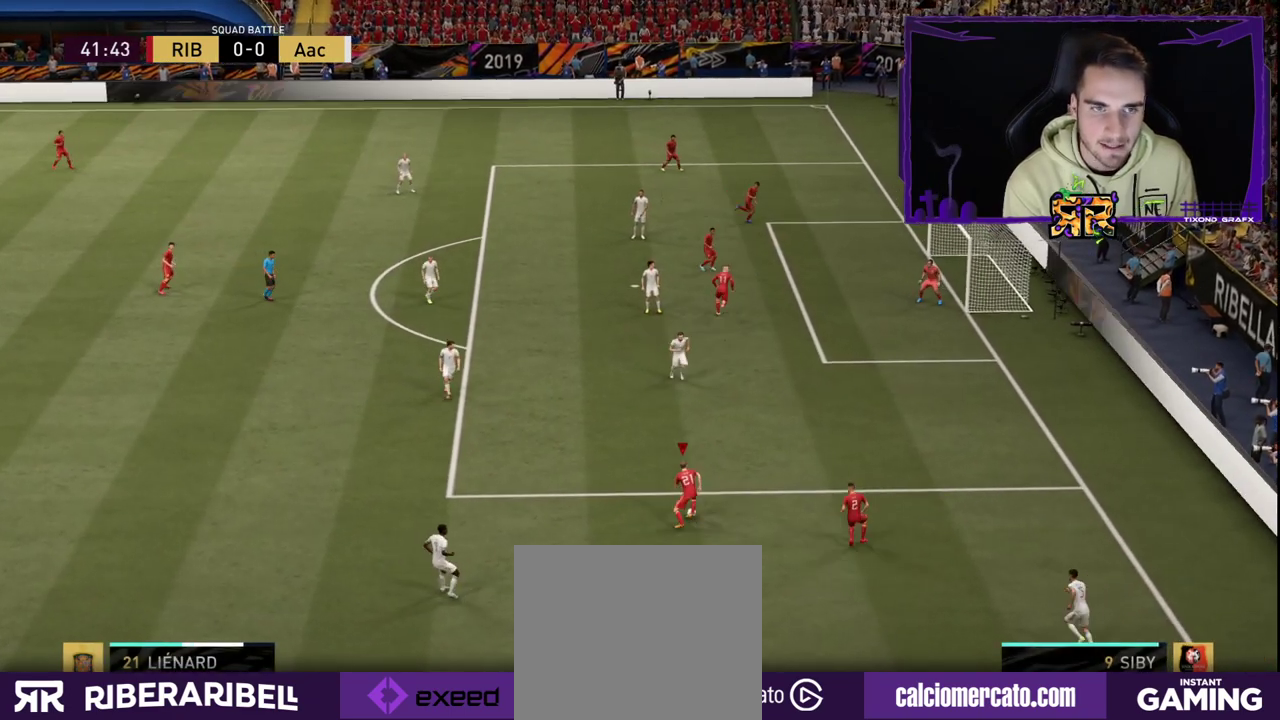
{"buttons": [], "left_stick": "up-left", "right_stick": "center", "events": [[200, "left_stick", "up-left"], [467, "right_stick", "center"]]}
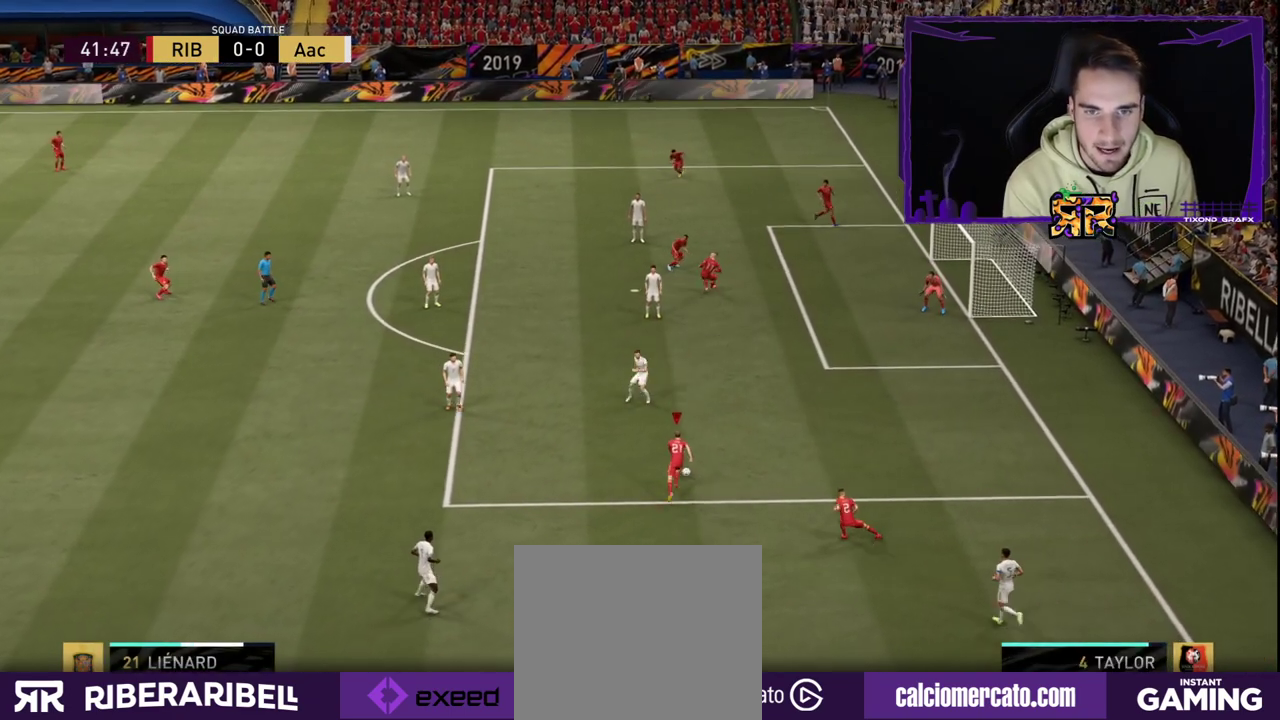
{"buttons": [], "left_stick": "down-left", "right_stick": "center", "events": [[117, "left_stick", "down-left"]]}
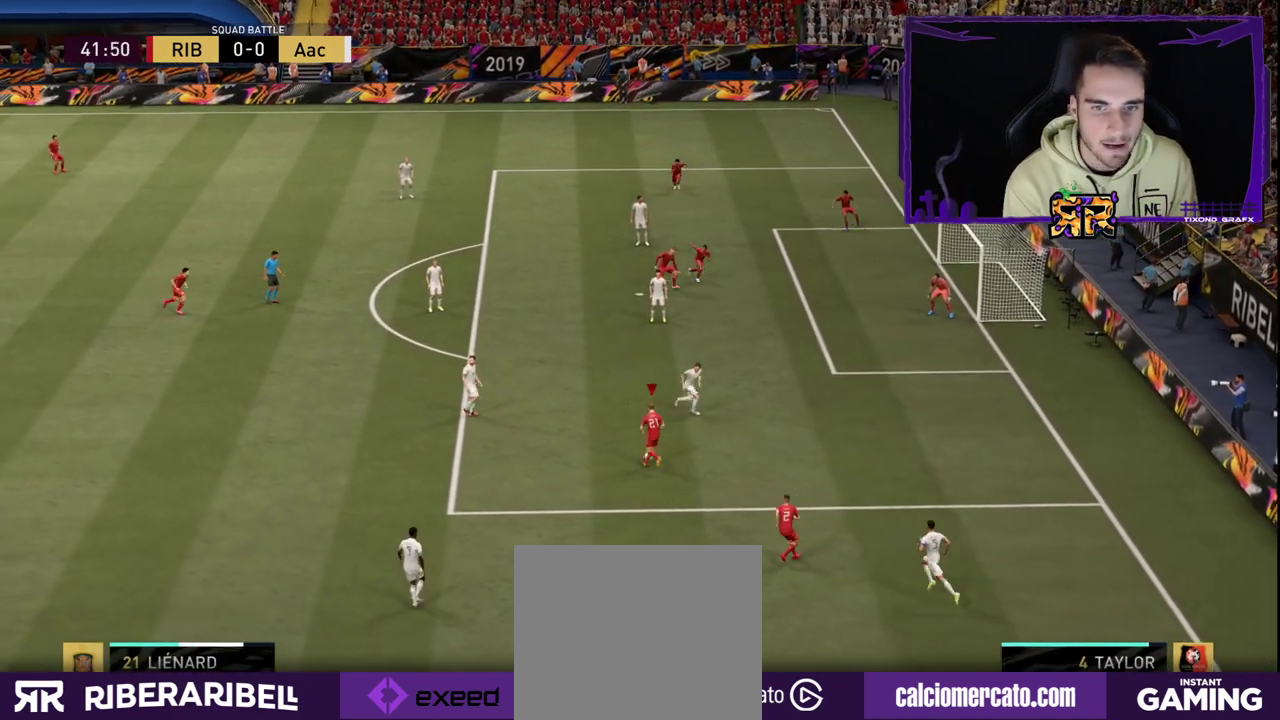
{"buttons": [], "left_stick": "left", "right_stick": "center", "events": [[67, "left_stick", "left"]]}
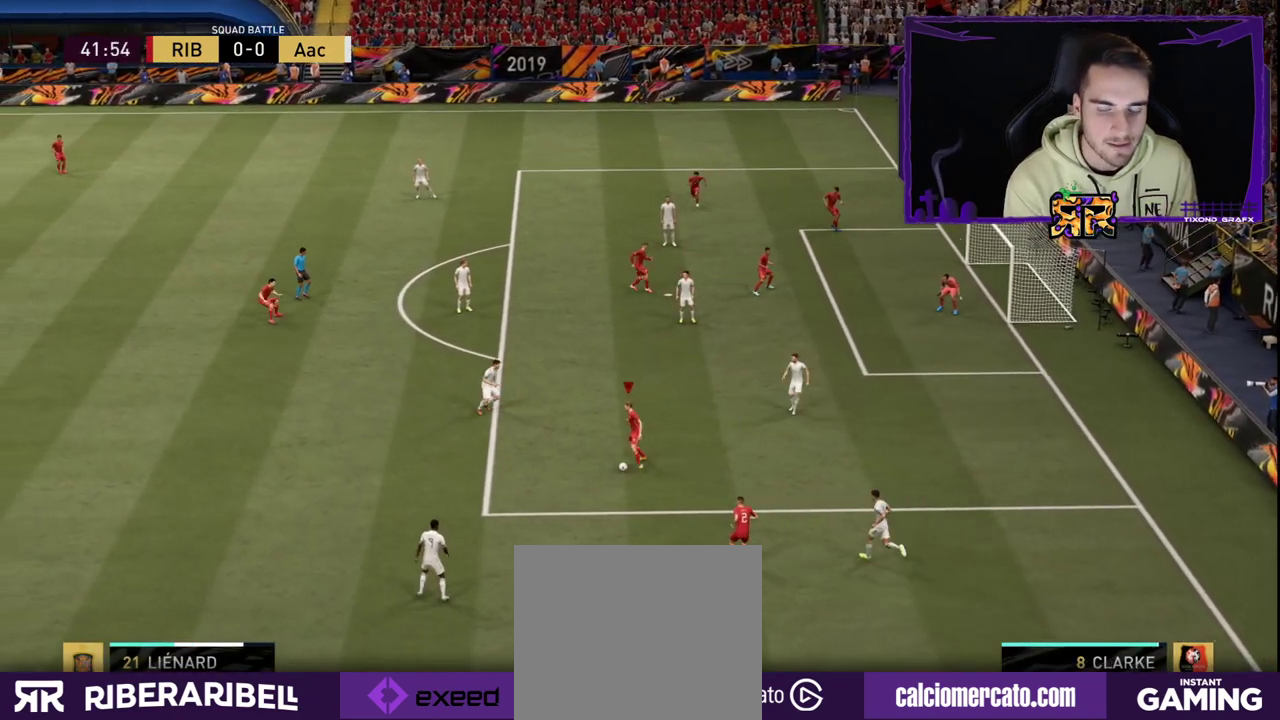
{"buttons": [], "left_stick": "left", "right_stick": "left", "events": [[417, "right_stick", "left"]]}
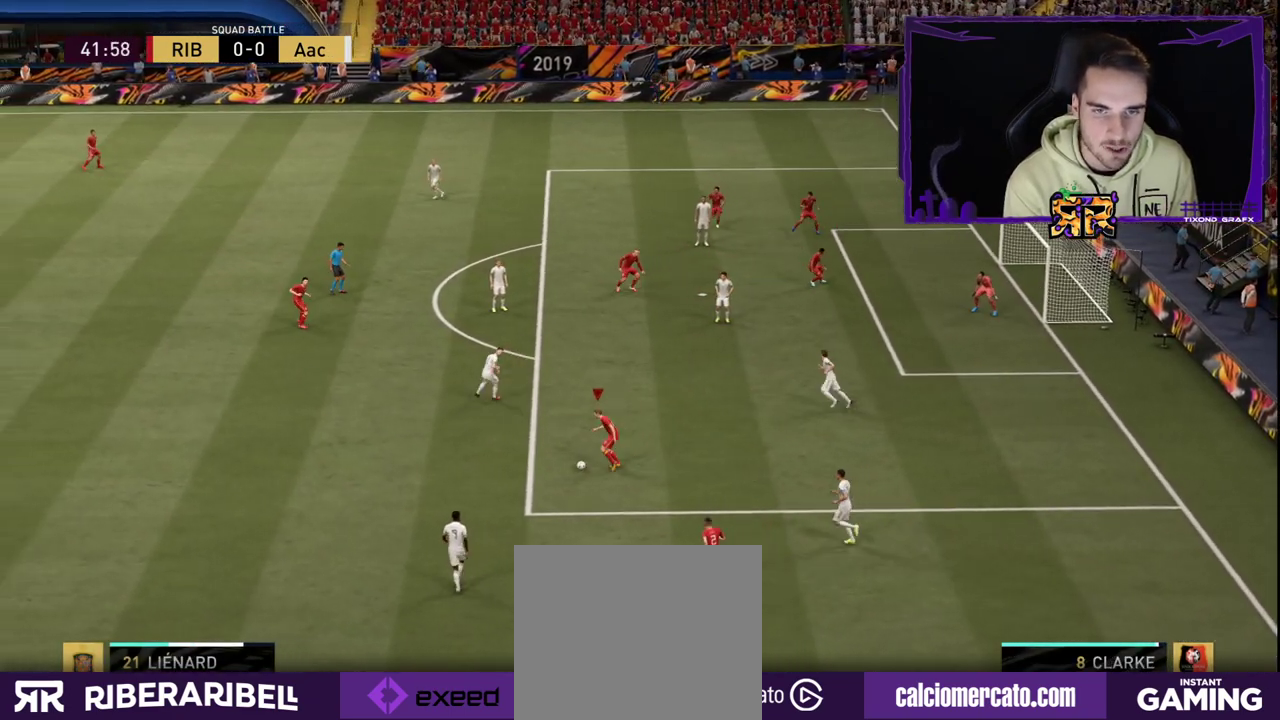
{"buttons": ["L2", "R1", "R2"], "left_stick": "left", "right_stick": "center", "events": [[50, "right_stick", "right"], [150, "right_stick", "center"], [417, "R1", "down"], [433, "L2", "down"], [450, "R2", "down"]]}
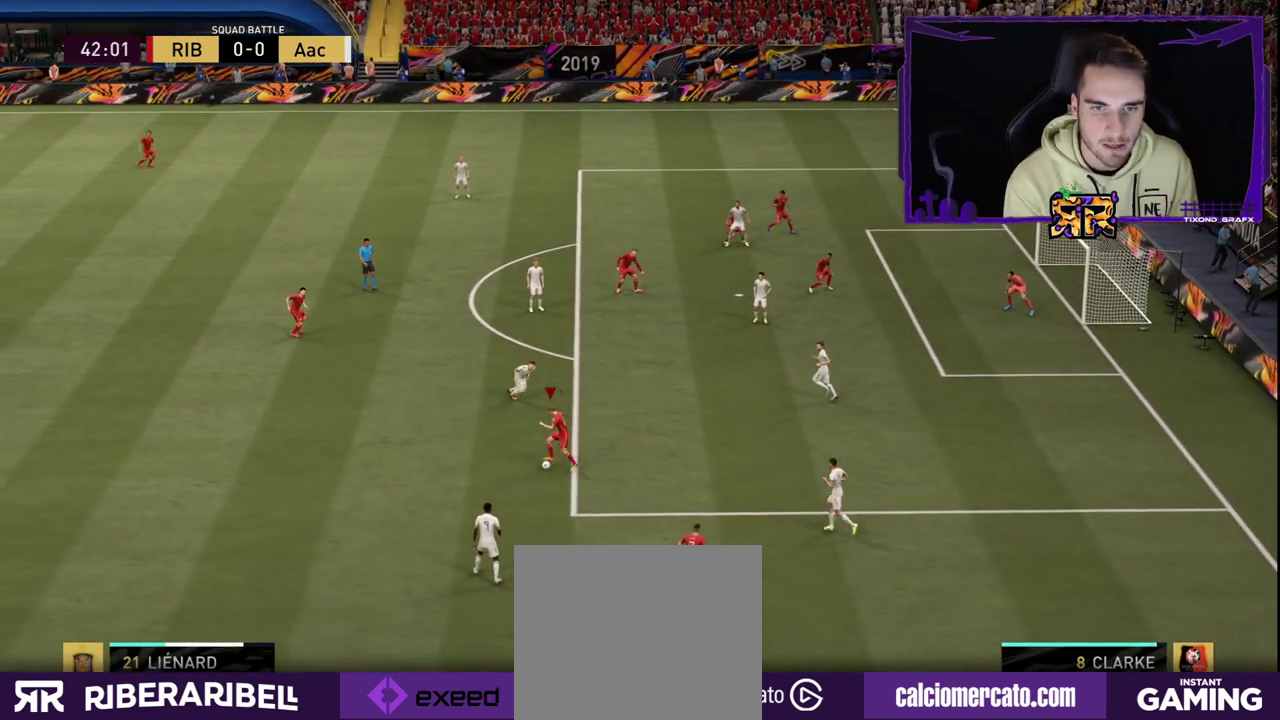
{"buttons": [], "left_stick": "left", "right_stick": "center", "events": [[200, "R1", "up"], [217, "L2", "up"], [217, "R2", "up"]]}
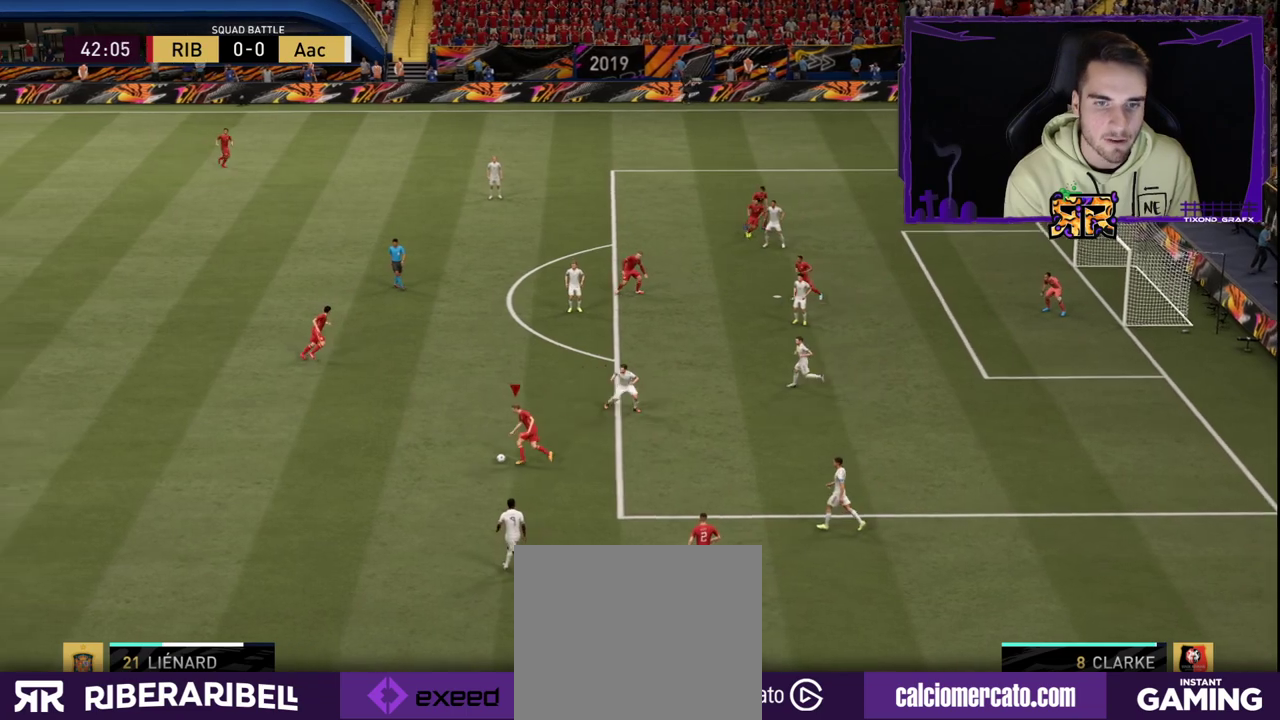
{"buttons": ["L2", "R2"], "left_stick": "left", "right_stick": "up-right", "events": [[300, "right_stick", "left"], [417, "right_stick", "up-right"], [483, "L2", "down"], [500, "R2", "down"]]}
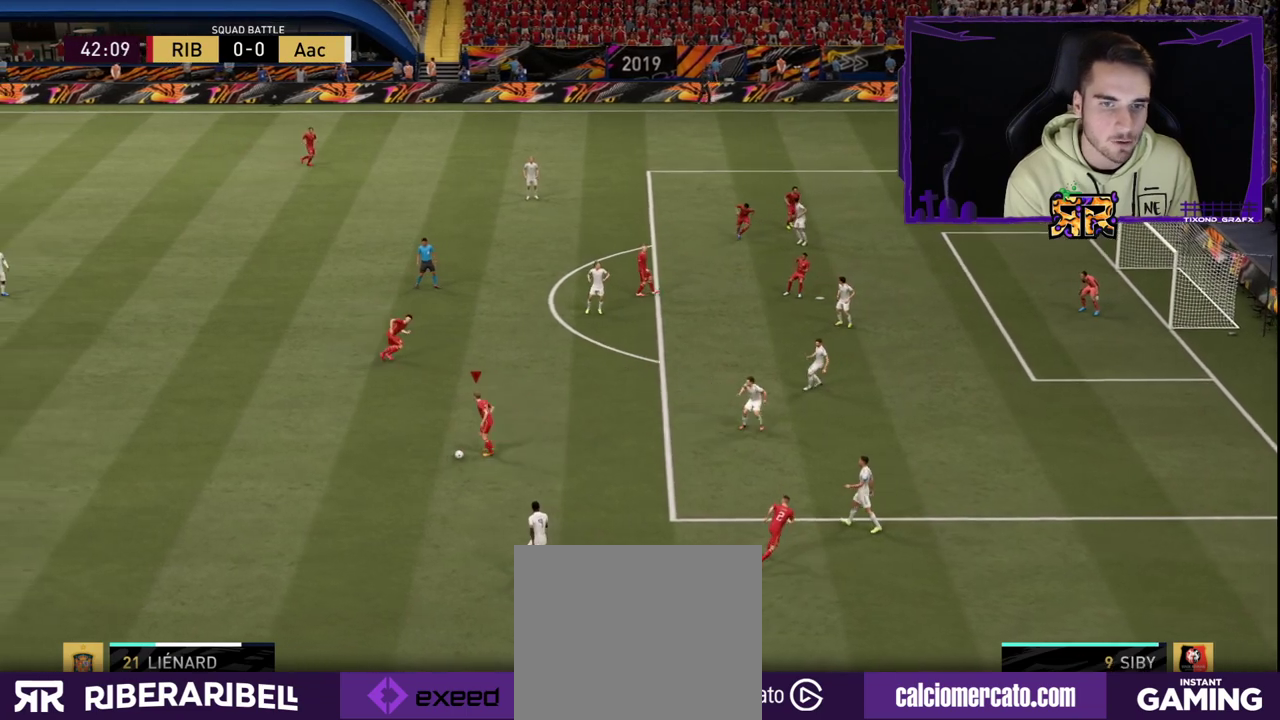
{"buttons": [], "left_stick": "left", "right_stick": "center", "events": [[17, "R1", "down"], [17, "right_stick", "center"], [450, "R1", "up"], [500, "L2", "up"], [500, "R2", "up"]]}
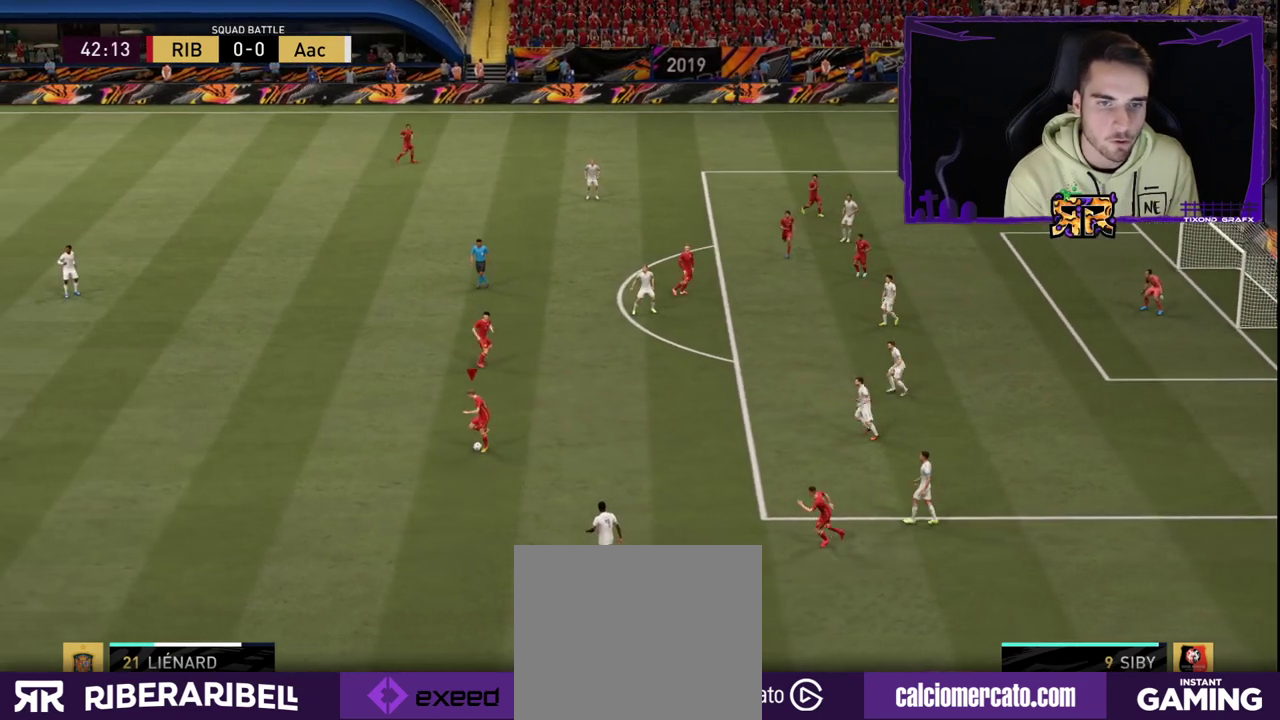
{"buttons": [], "left_stick": "up-right", "right_stick": "center", "events": [[17, "left_stick", "up-left"], [167, "left_stick", "up-right"]]}
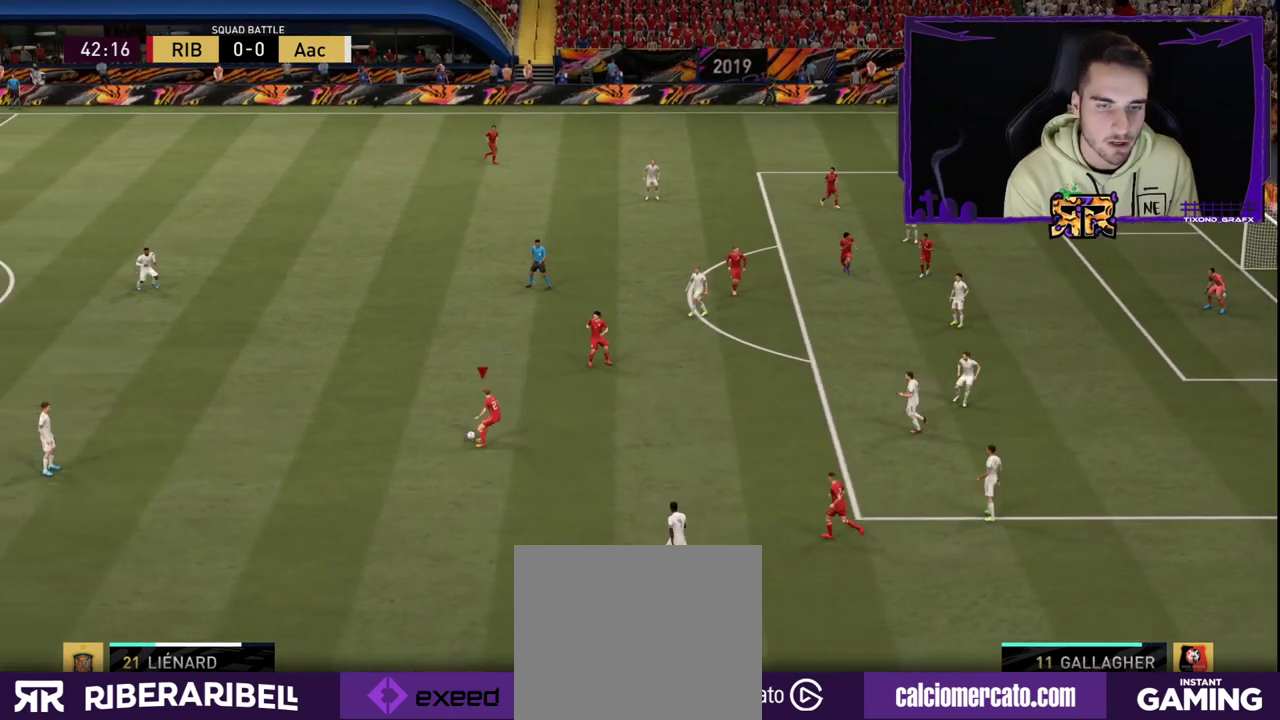
{"buttons": [], "left_stick": "center", "right_stick": "down-right", "events": [[67, "left_stick", "center"], [467, "right_stick", "down-right"]]}
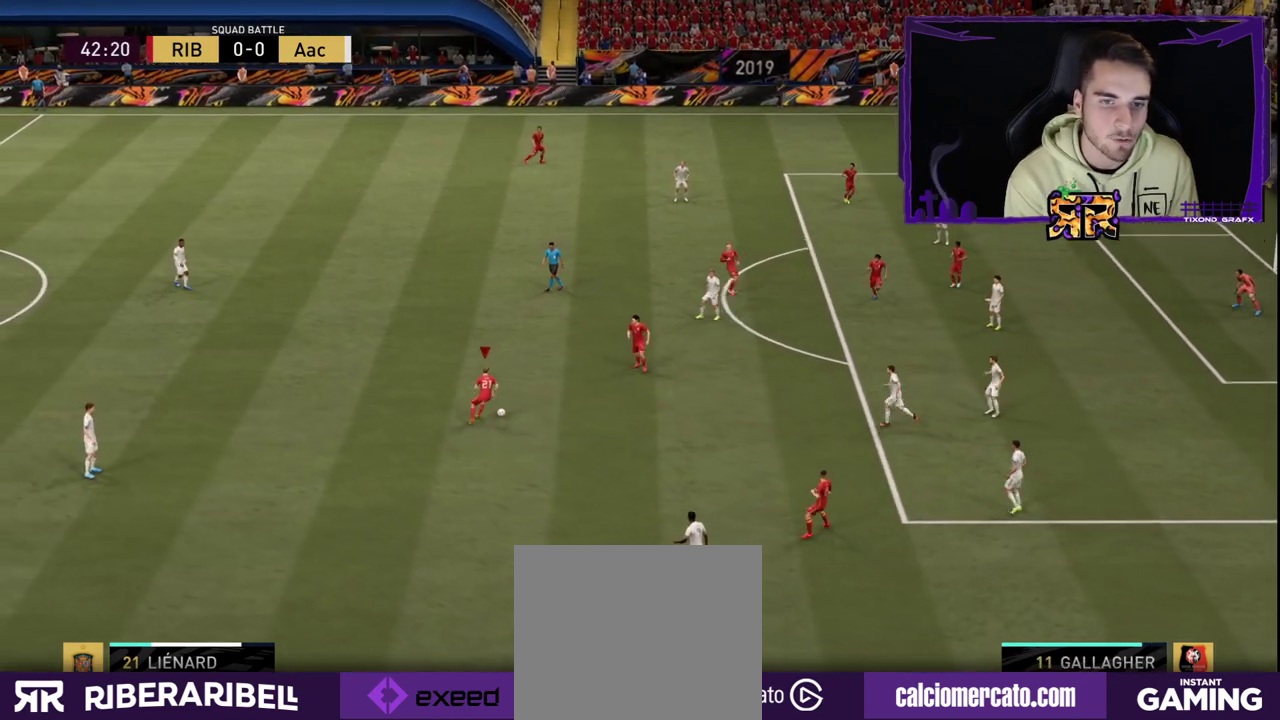
{"buttons": [], "left_stick": "center", "right_stick": "center", "events": [[433, "right_stick", "center"]]}
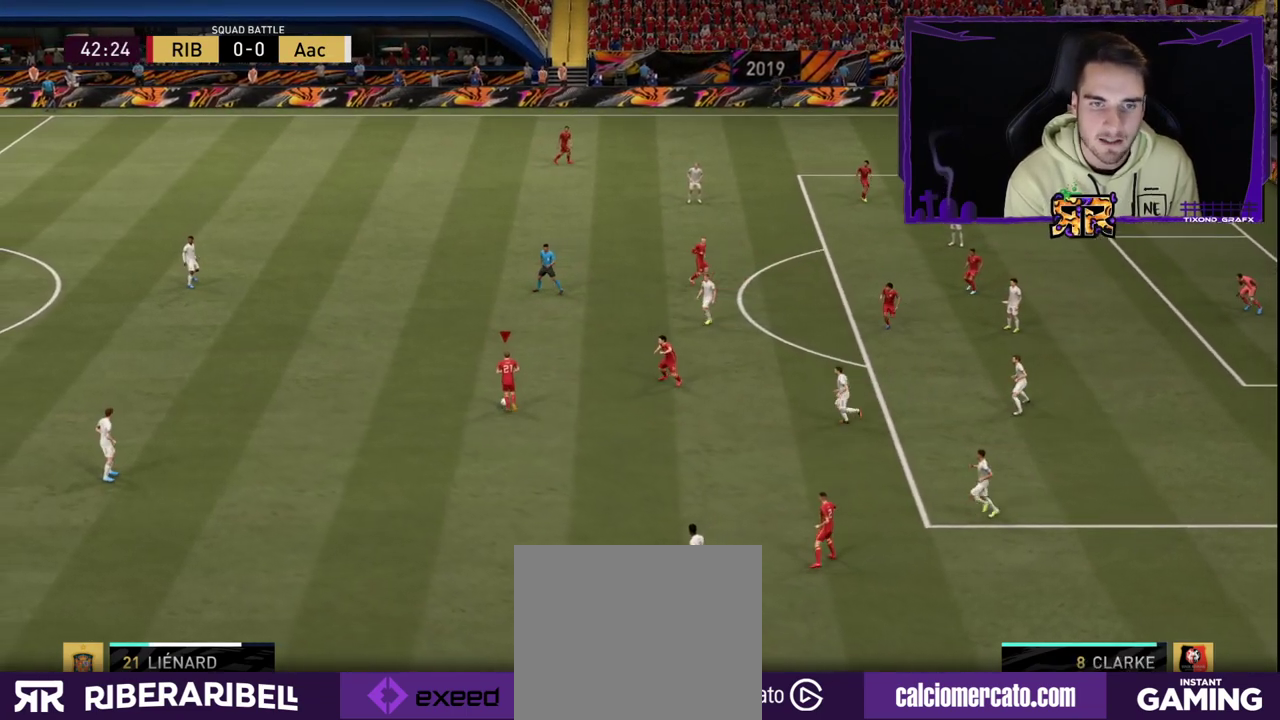
{"buttons": [], "left_stick": "down", "right_stick": "center", "events": [[450, "left_stick", "down"]]}
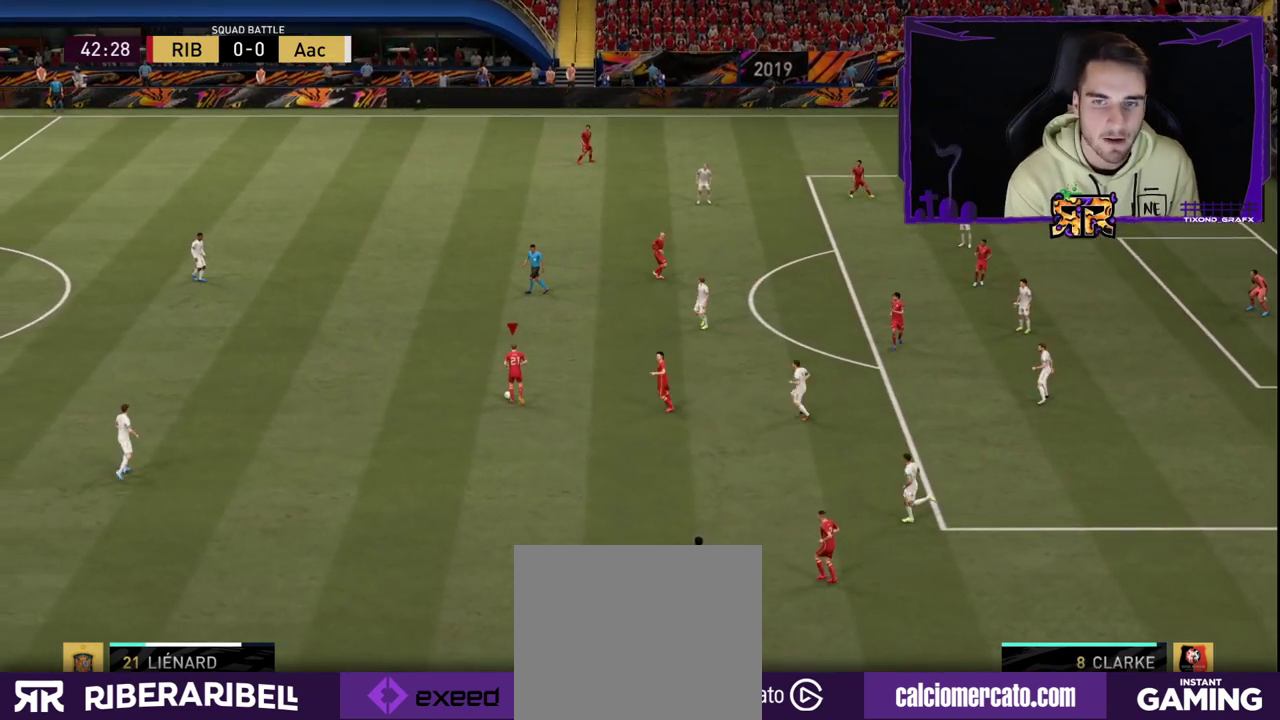
{"buttons": [], "left_stick": "up", "right_stick": "center", "events": [[217, "left_stick", "center"], [333, "left_stick", "up"]]}
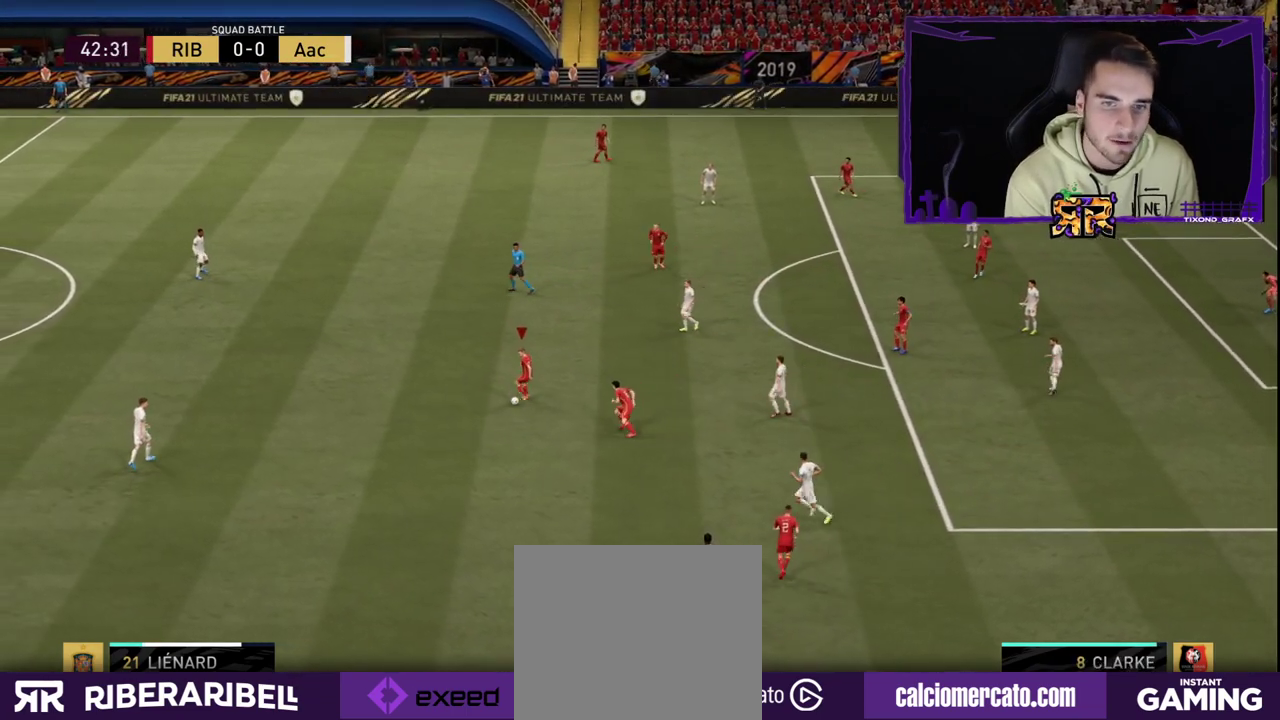
{"buttons": [], "left_stick": "center", "right_stick": "center", "events": [[133, "left_stick", "center"]]}
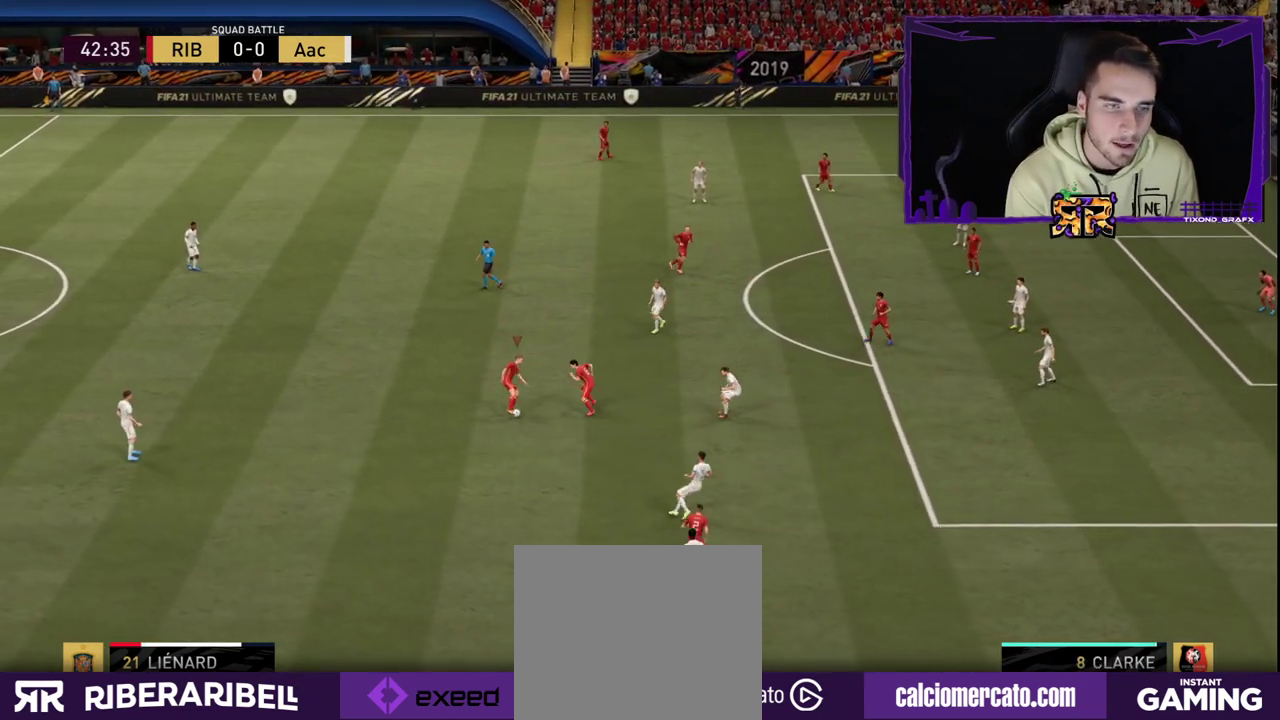
{"buttons": [], "left_stick": "center", "right_stick": "center", "events": []}
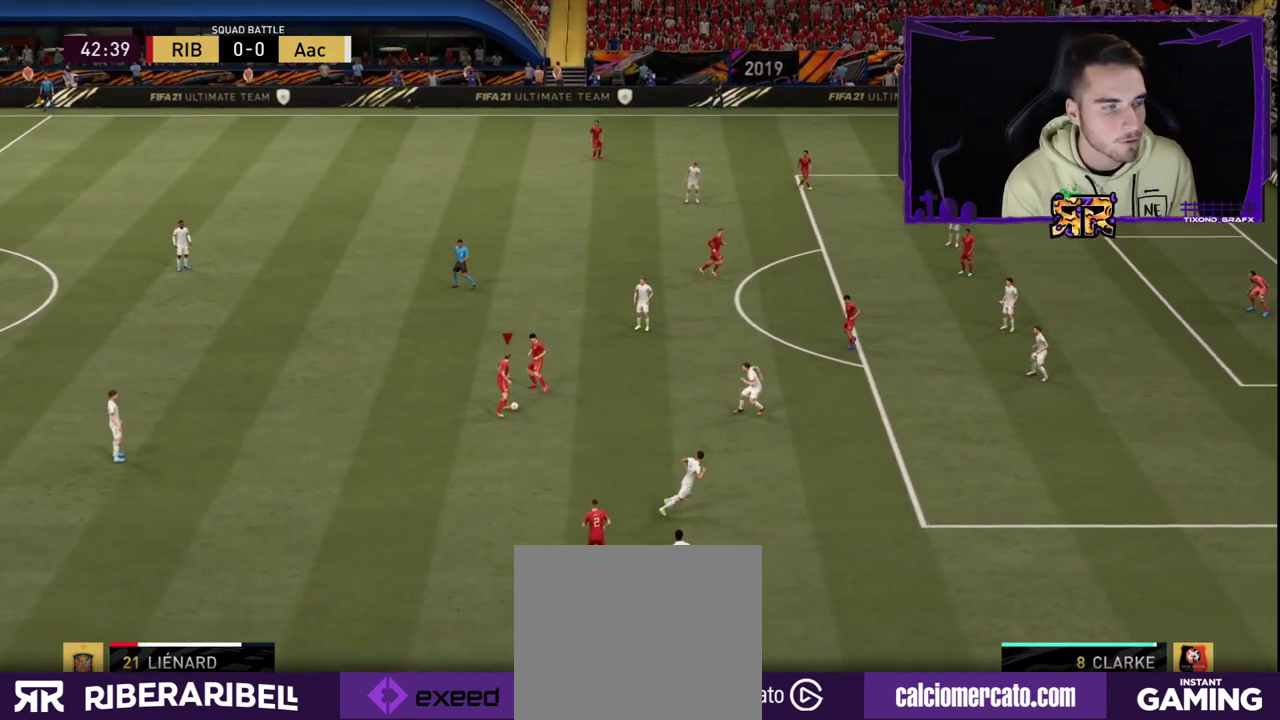
{"buttons": [], "left_stick": "center", "right_stick": "center", "events": [[150, "left_stick", "up"], [333, "left_stick", "center"]]}